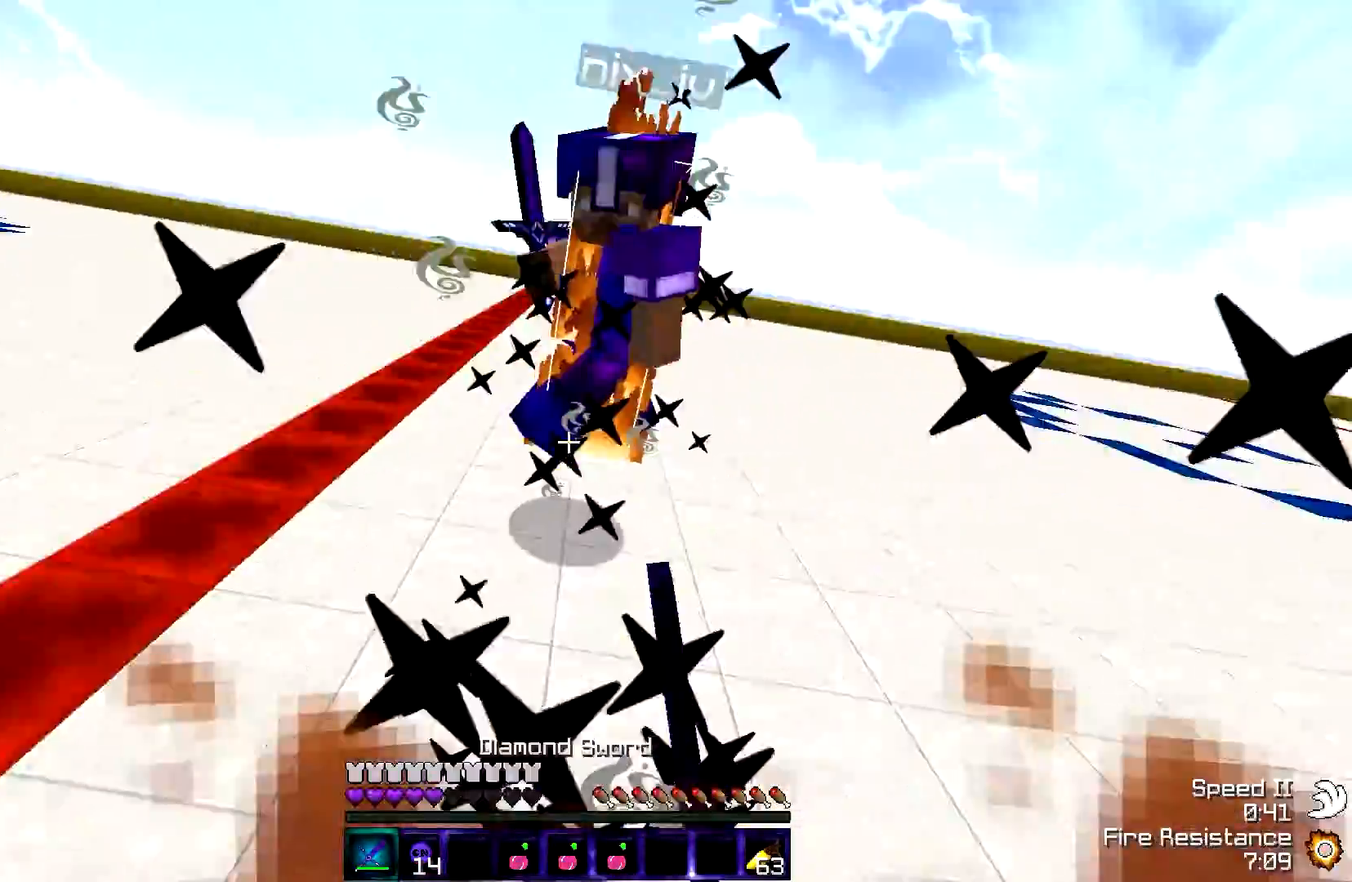
Gameplay with keyboard; each line is a JSON object with the keys held at the frame after it. "events" lists presses ("down") and releases ("up") of "a", "d", "s" and "w" between this image and that frame as [ms after this image, input, new state], when the widget could be followed in between. No other keys are recorded. Mouse input is not recorded.
{"keys": ["d", "w"], "events": [[33, "d", "up"], [350, "d", "down"]]}
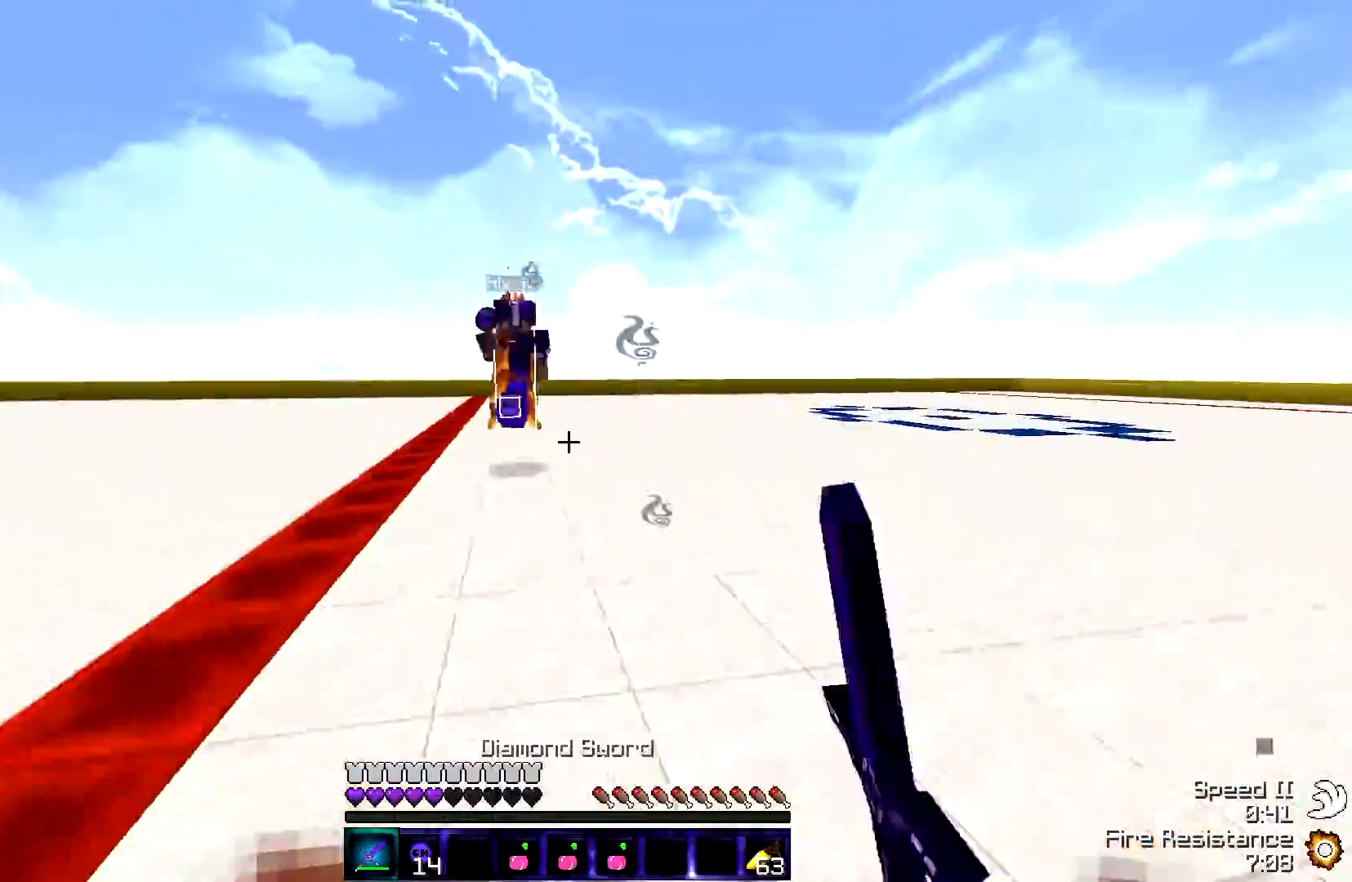
{"keys": ["w"], "events": [[217, "d", "up"]]}
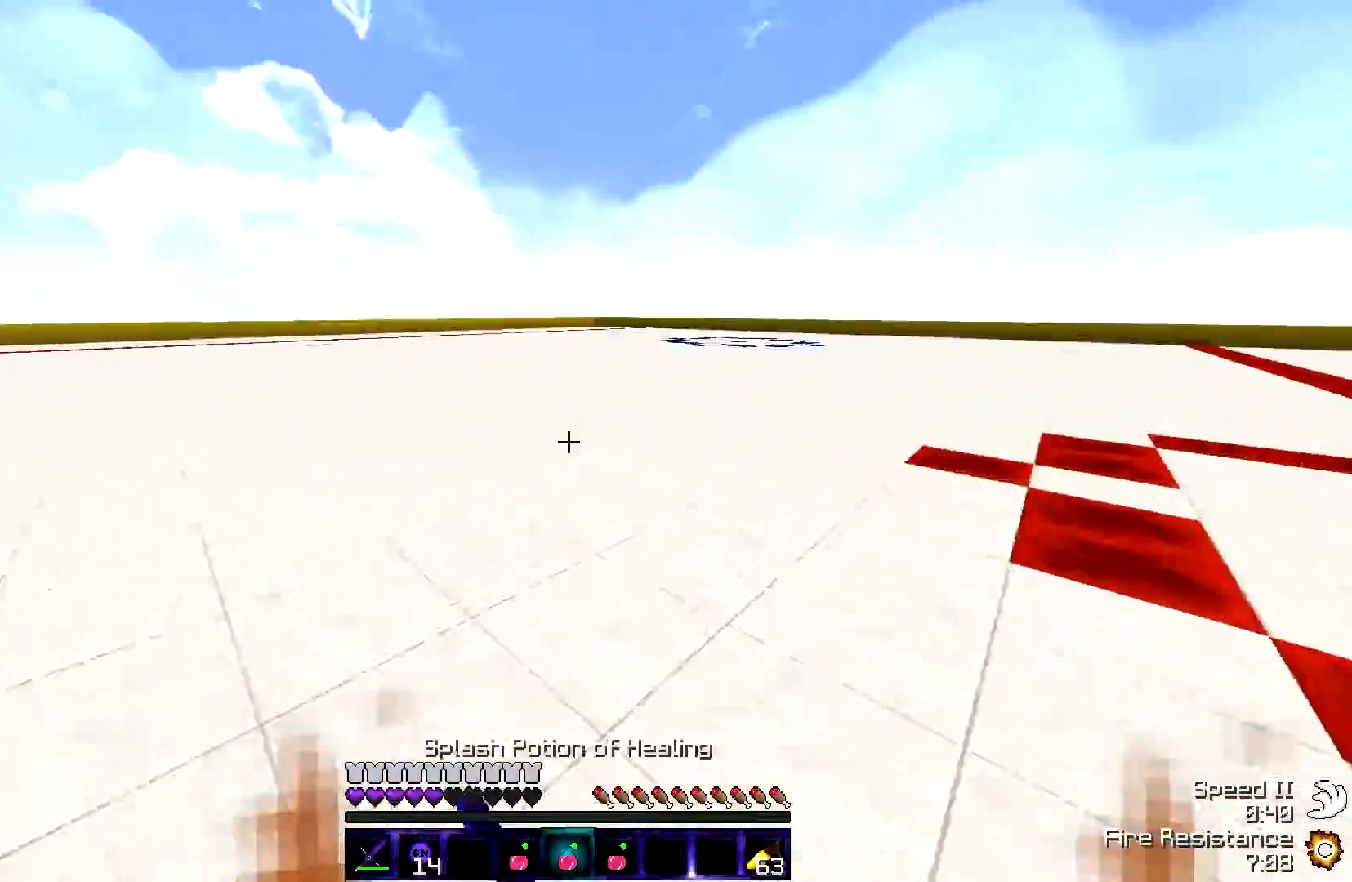
{"keys": ["w"], "events": []}
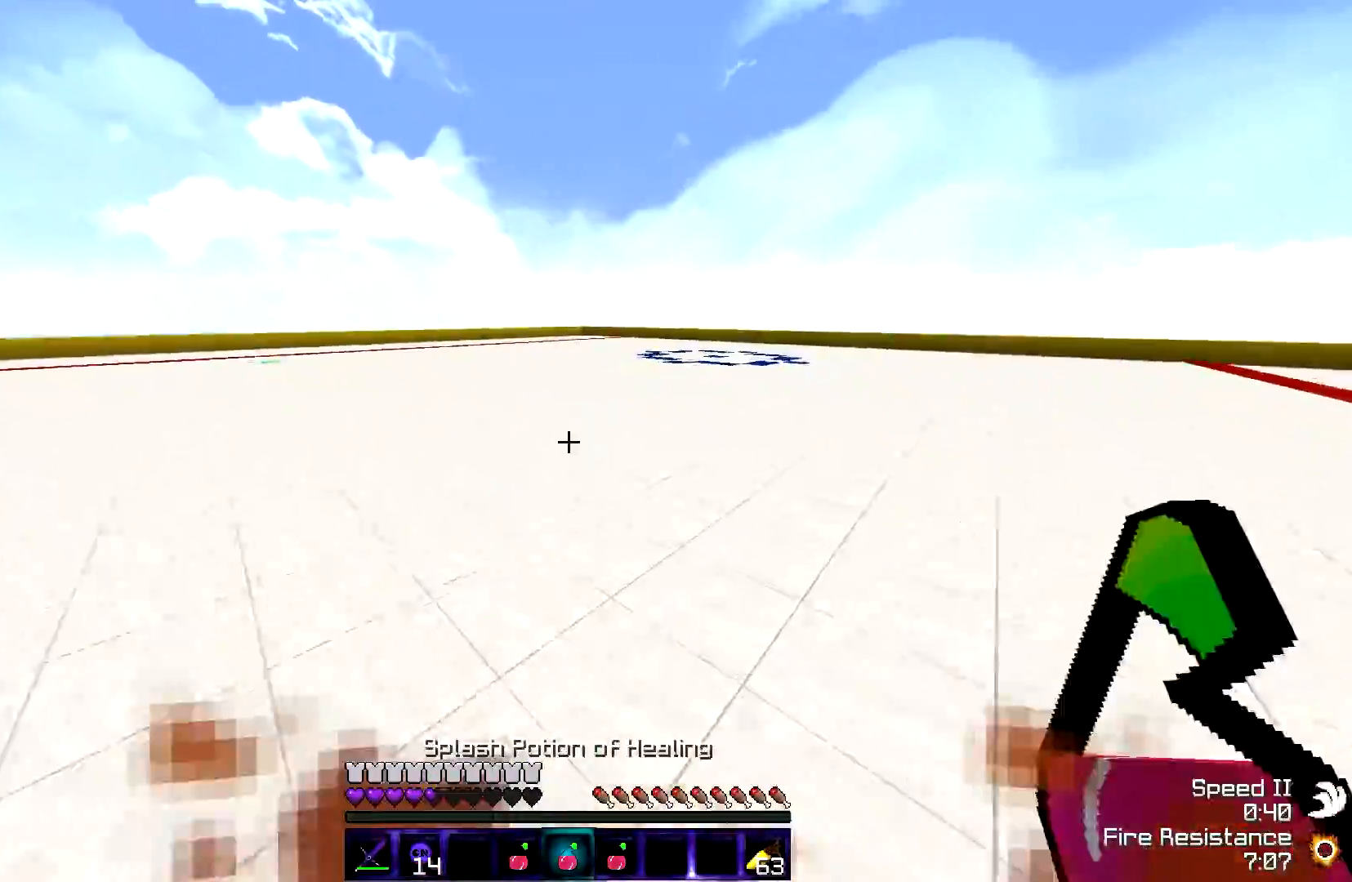
{"keys": ["a", "w"], "events": [[267, "w", "up"], [300, "w", "down"], [317, "a", "down"]]}
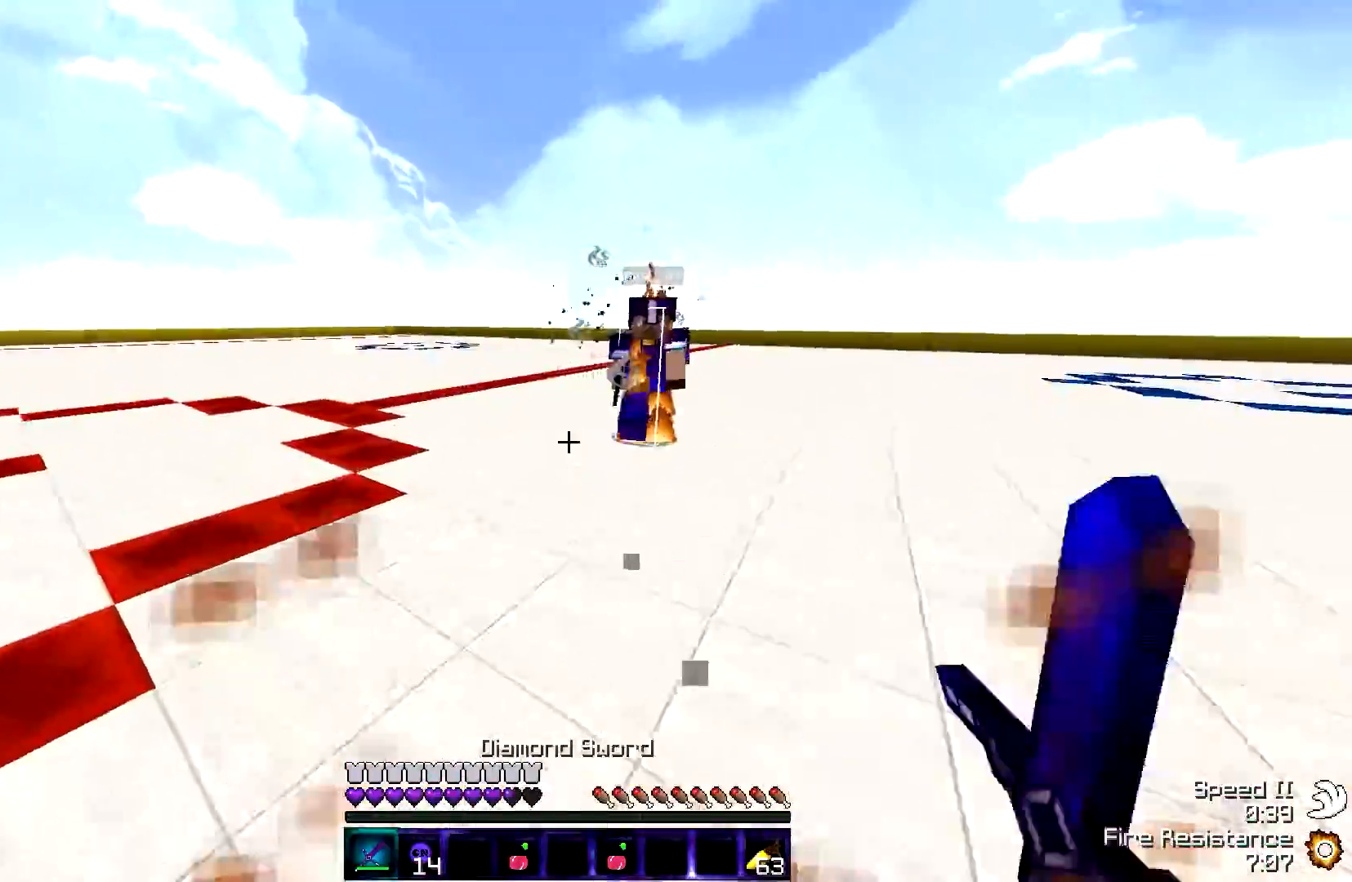
{"keys": ["w"], "events": [[67, "a", "up"]]}
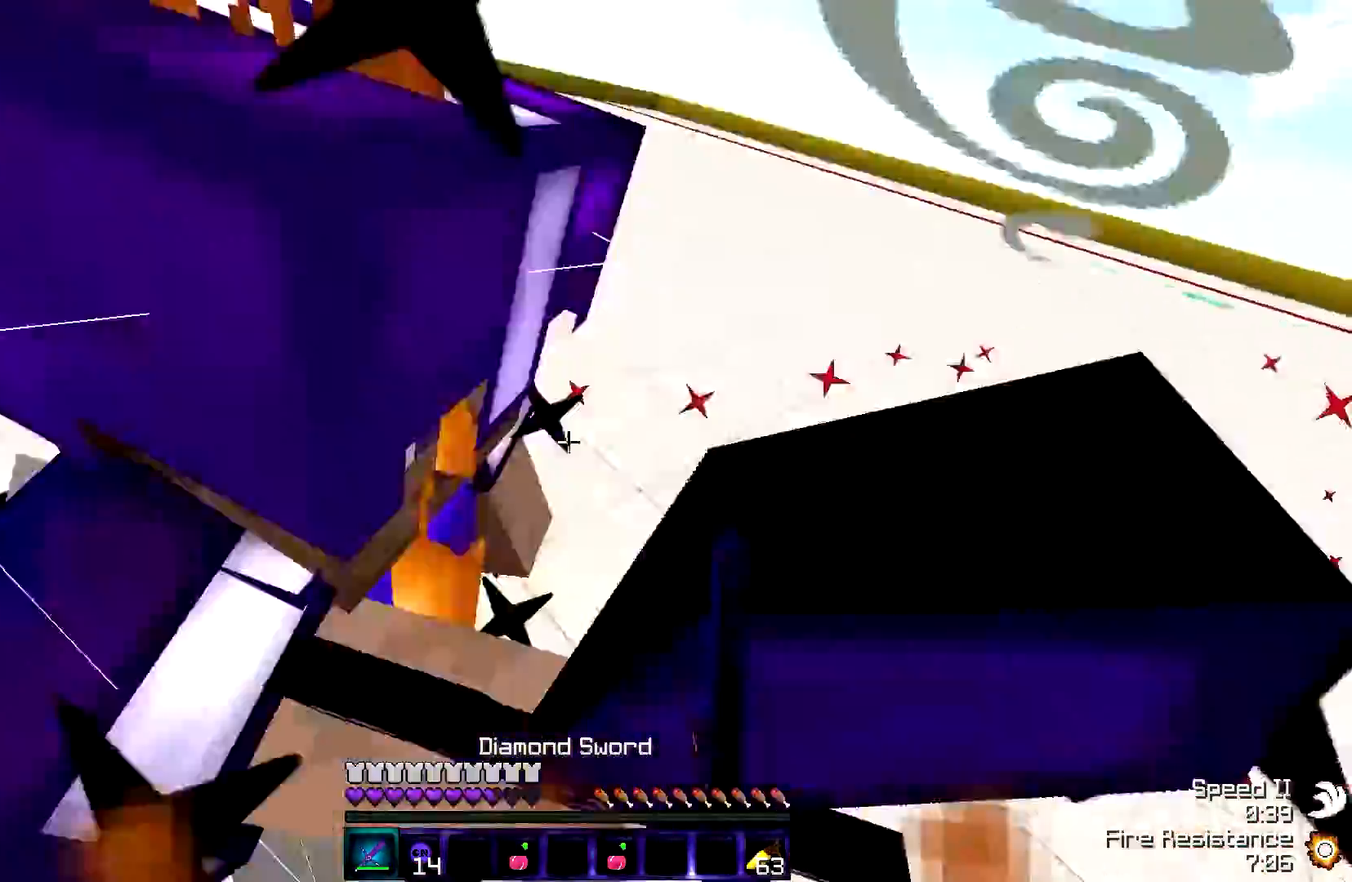
{"keys": ["w"]}
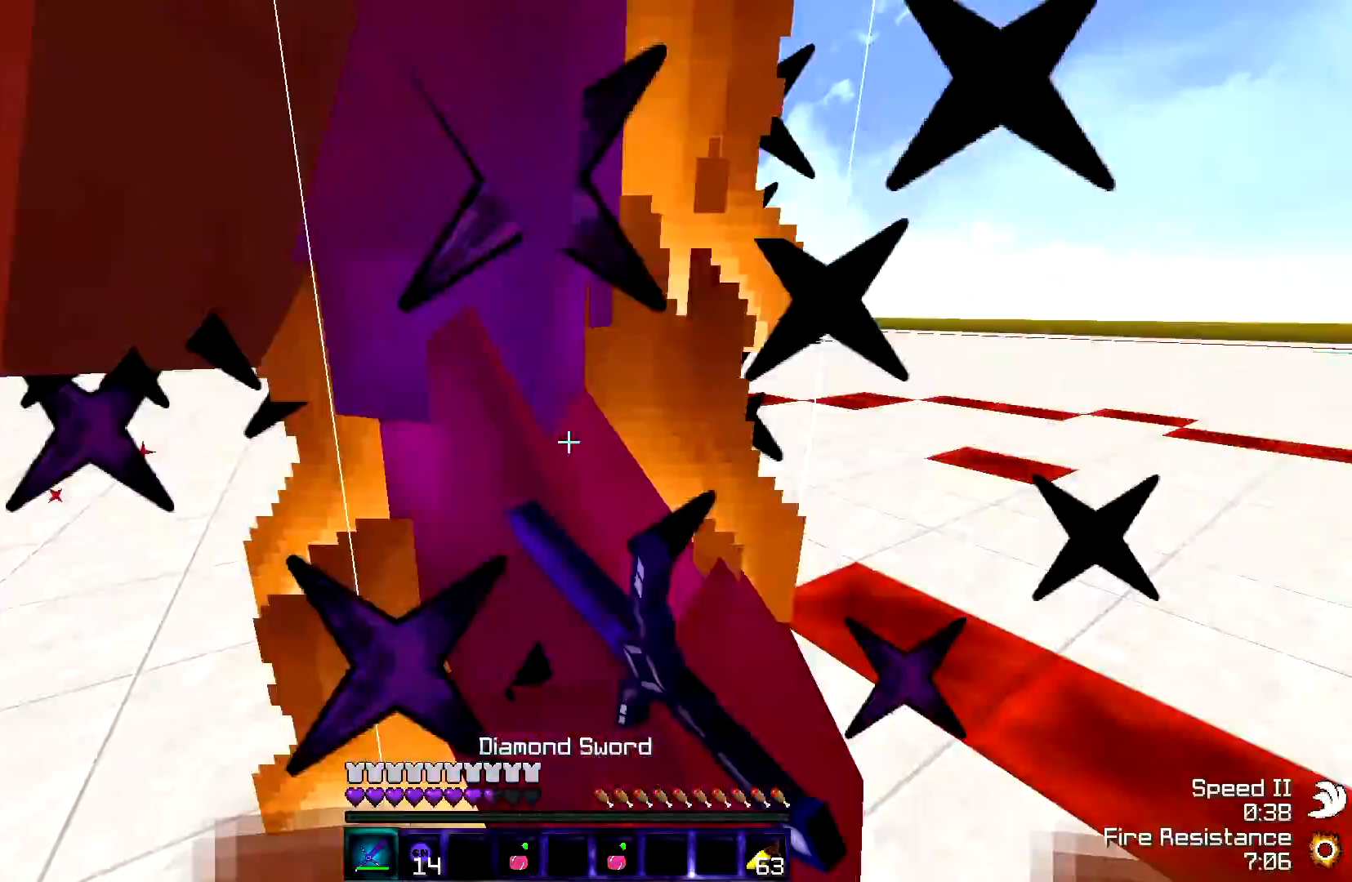
{"keys": ["w"], "events": [[67, "d", "down"], [467, "d", "up"]]}
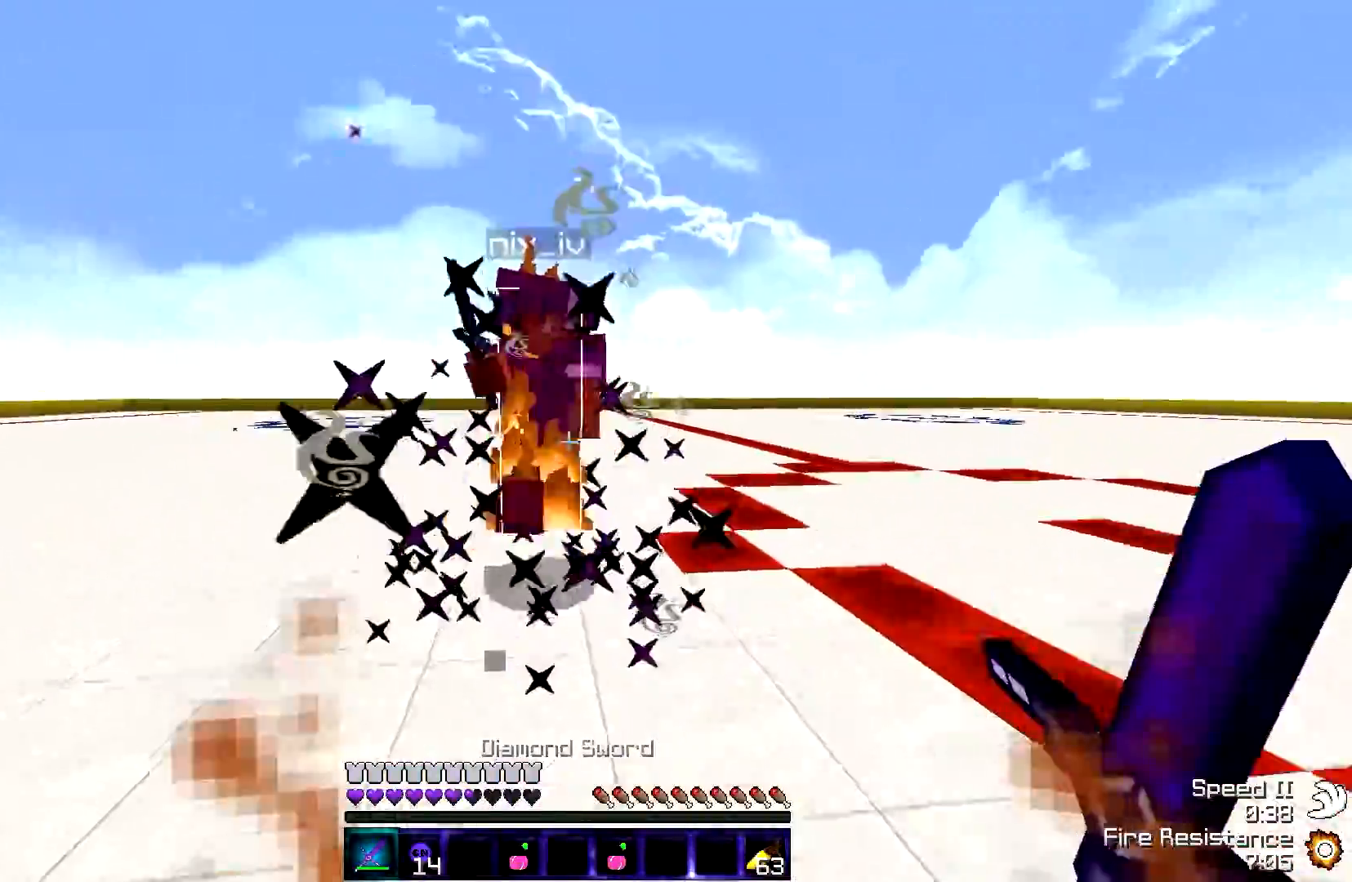
{"keys": ["w"], "events": []}
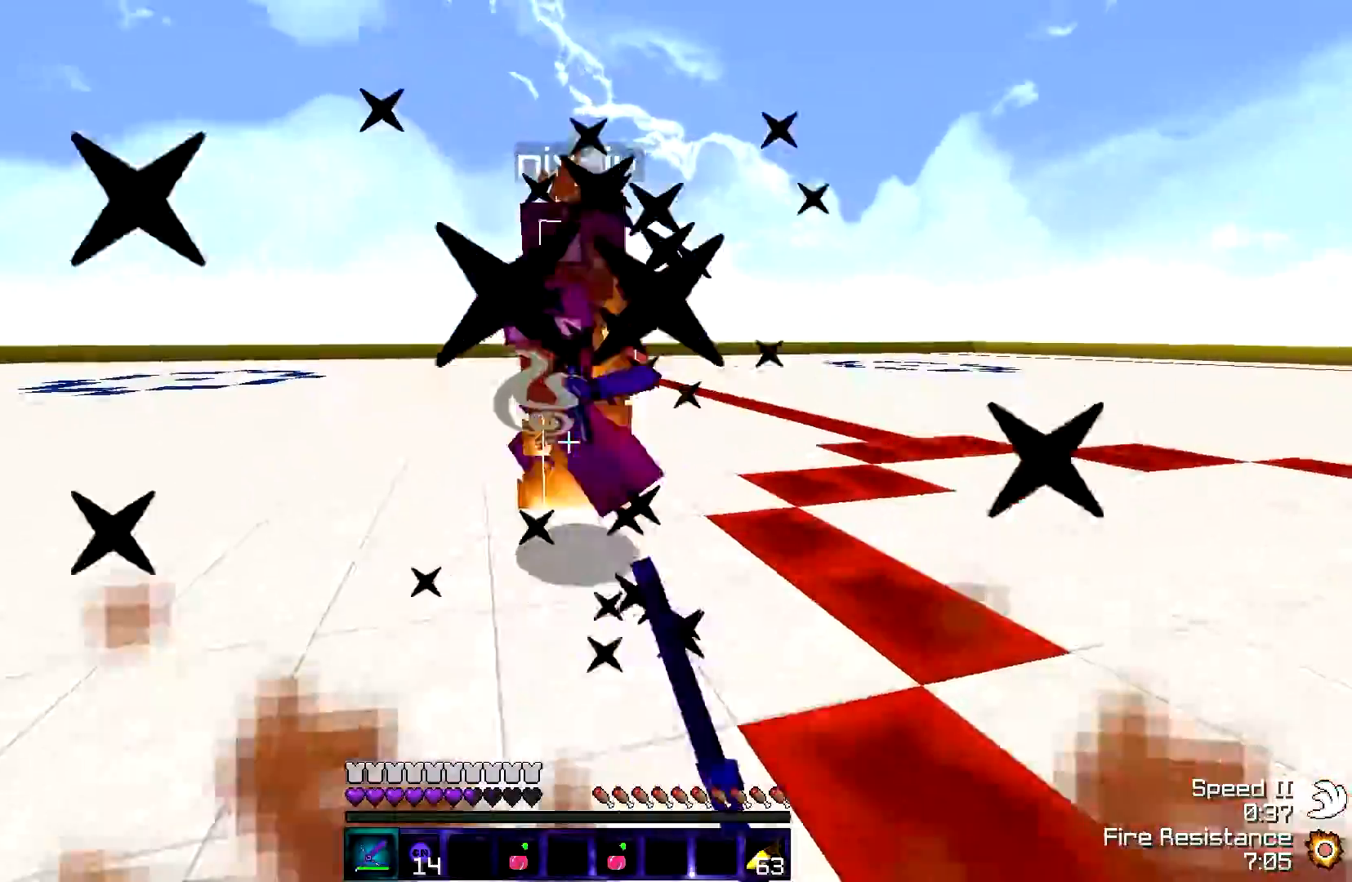
{"keys": ["w"], "events": []}
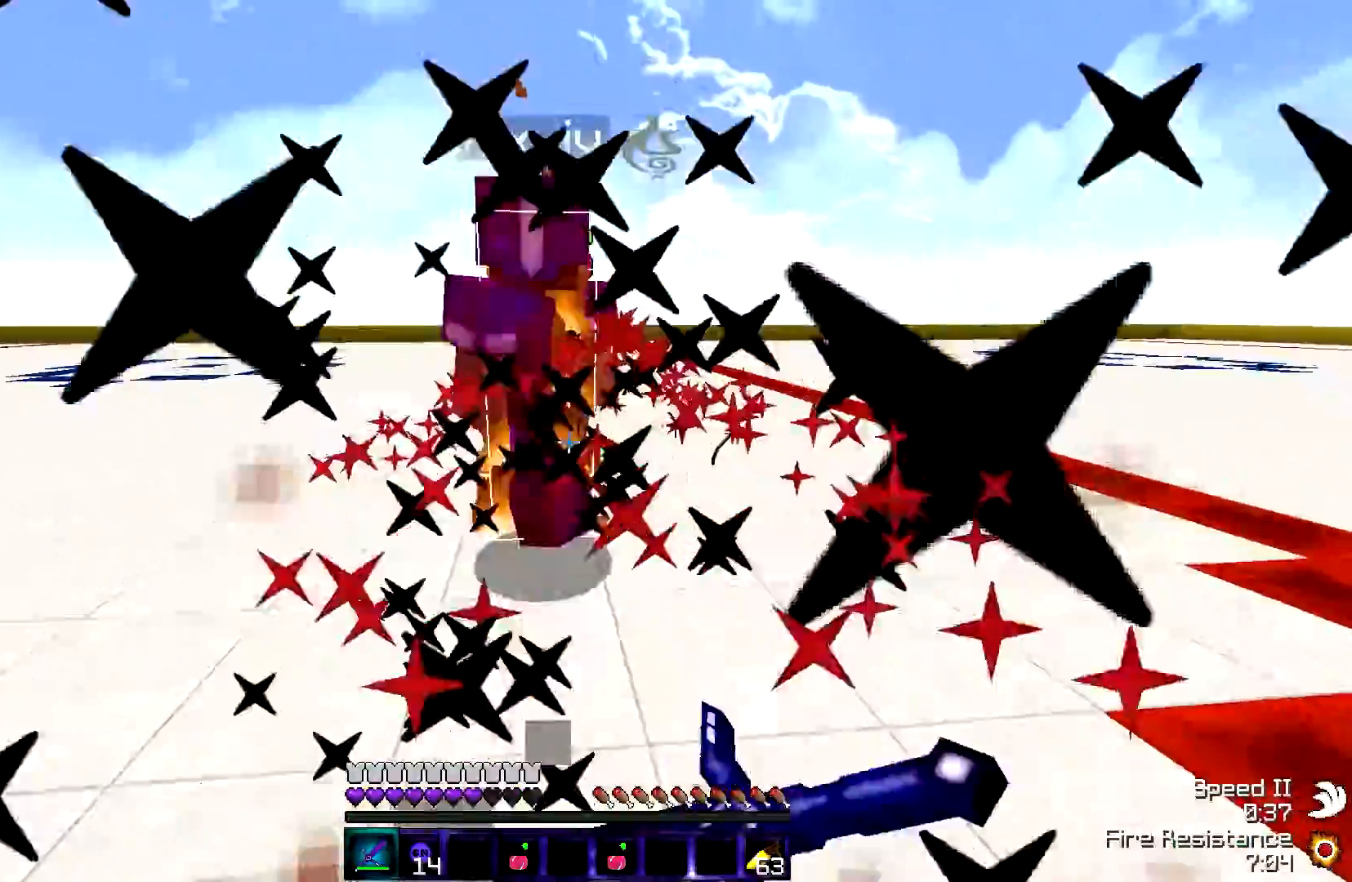
{"keys": ["w"], "events": []}
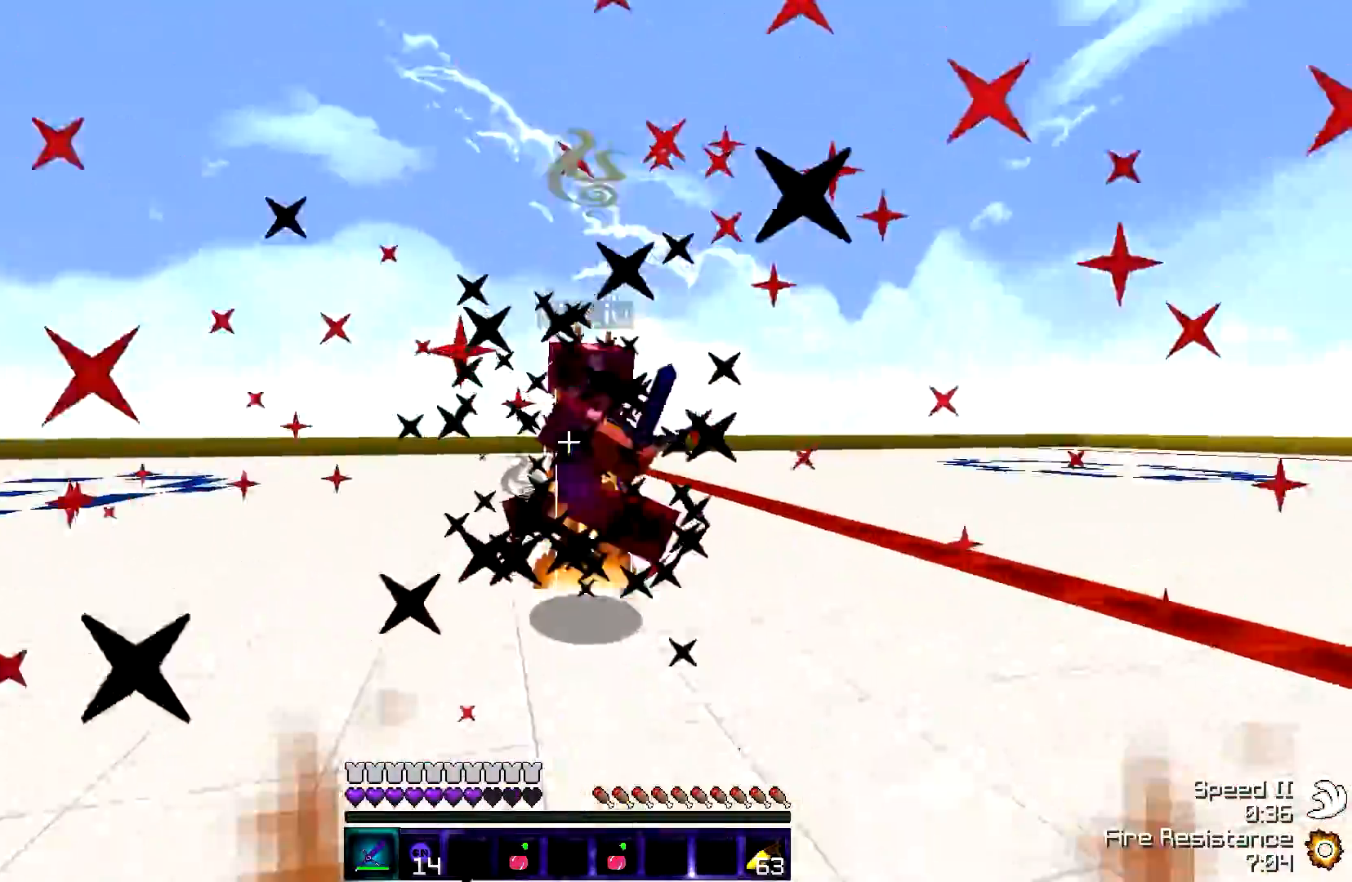
{"keys": ["a", "w"], "events": [[67, "a", "down"]]}
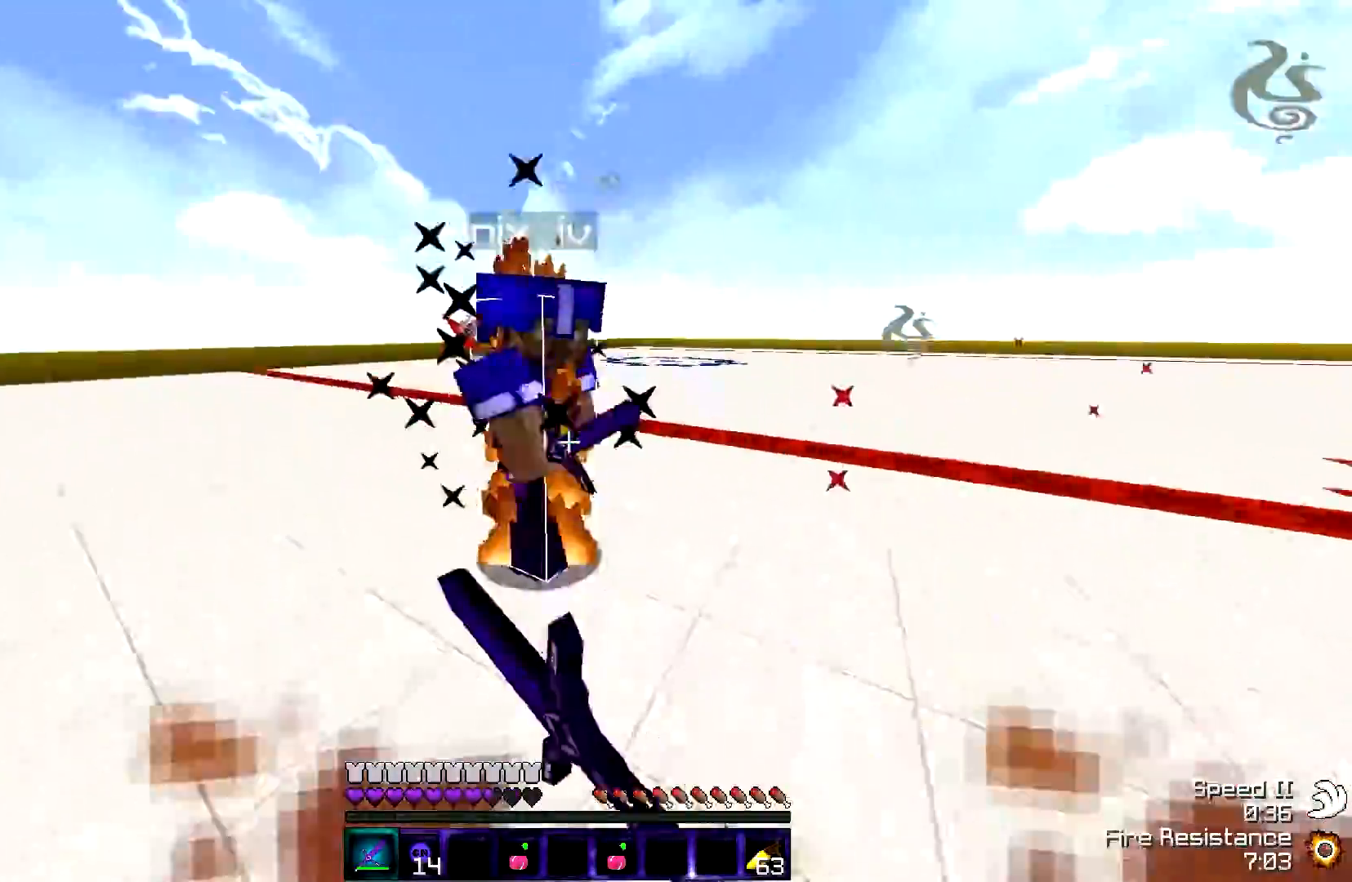
{"keys": ["w"], "events": [[67, "d", "down"], [117, "a", "up"], [167, "w", "up"], [217, "w", "down"], [267, "d", "up"]]}
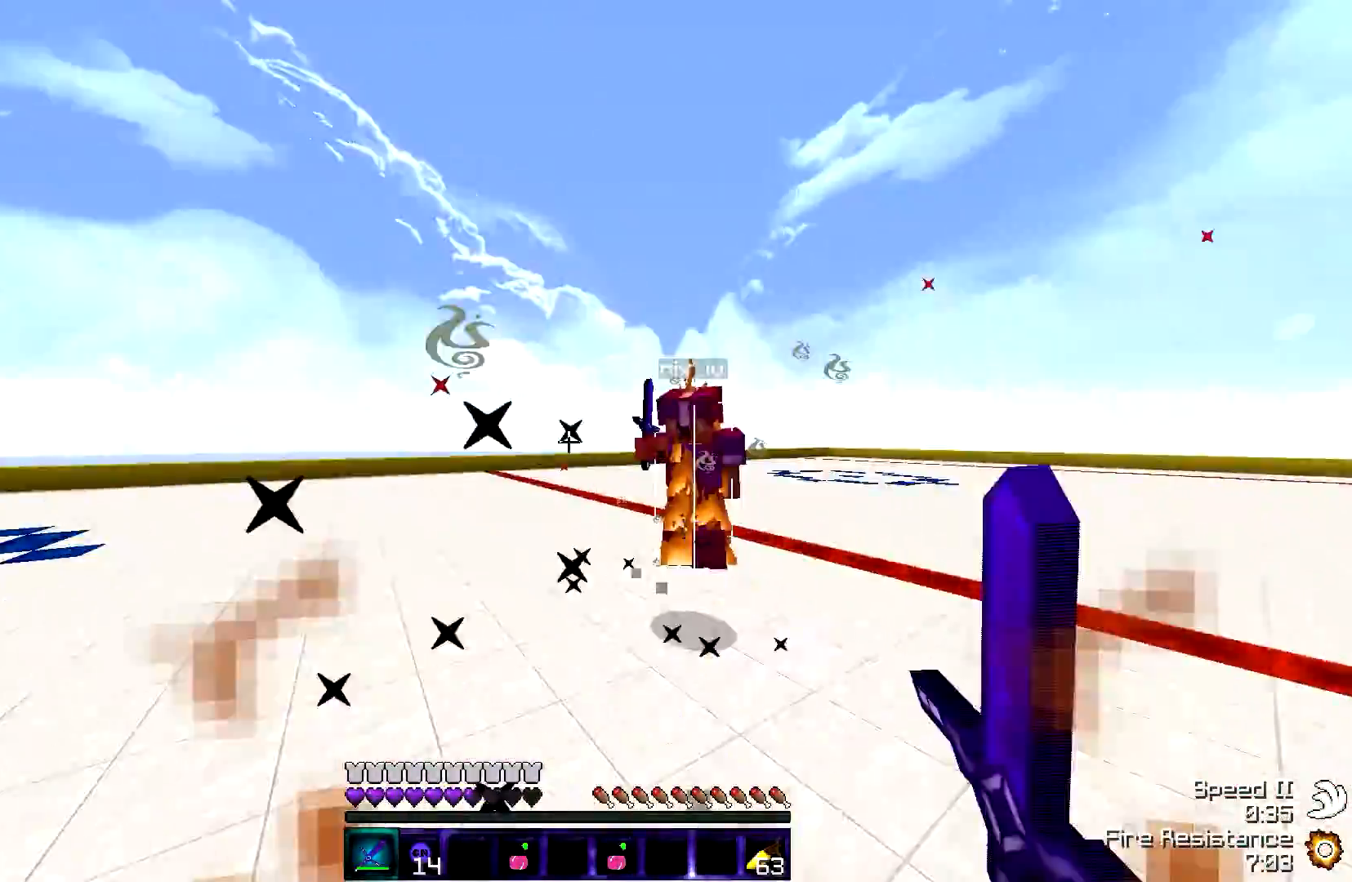
{"keys": ["w"], "events": [[150, "a", "down"], [400, "a", "up"]]}
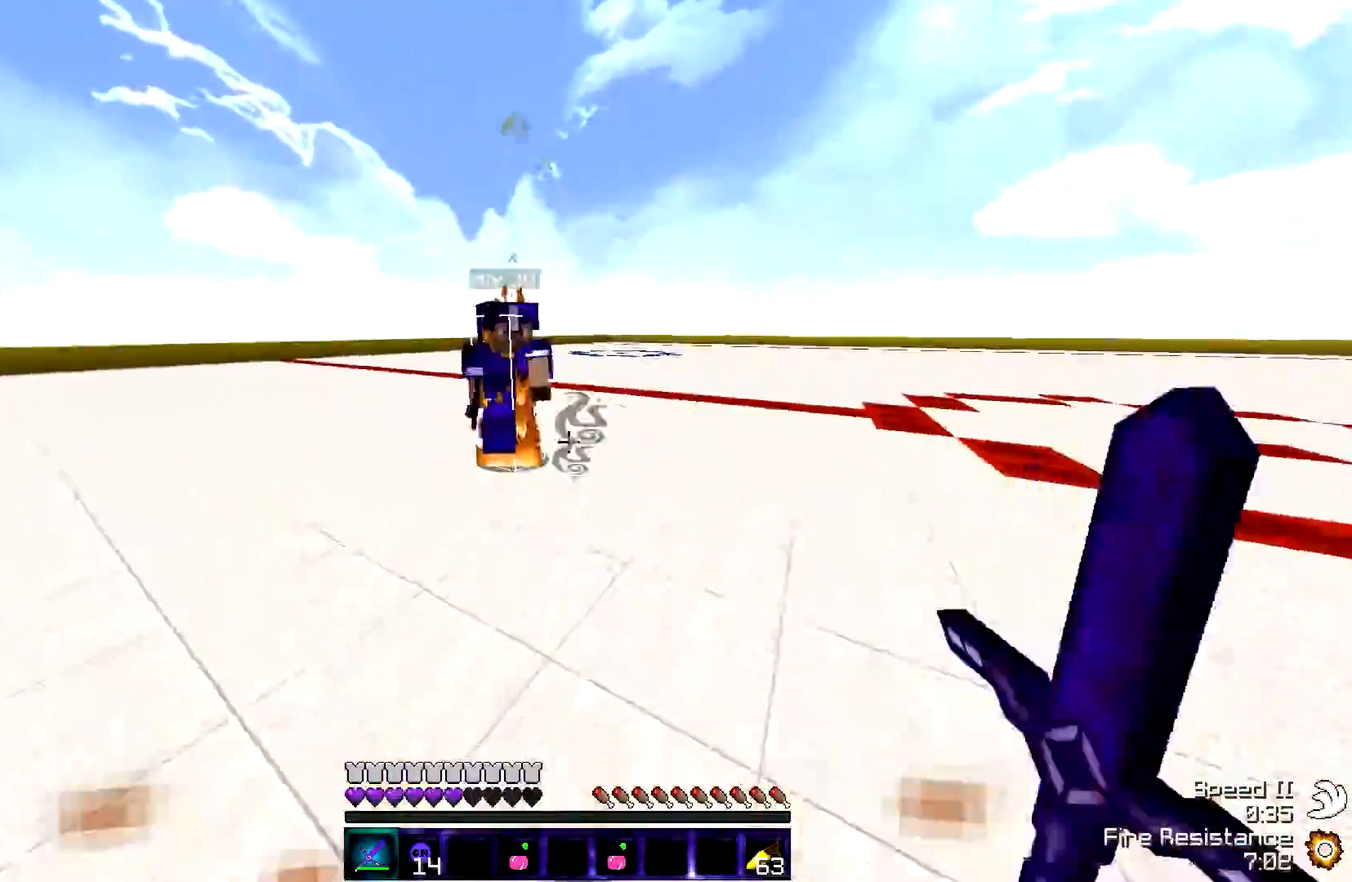
{"keys": ["d", "w"], "events": [[450, "d", "down"]]}
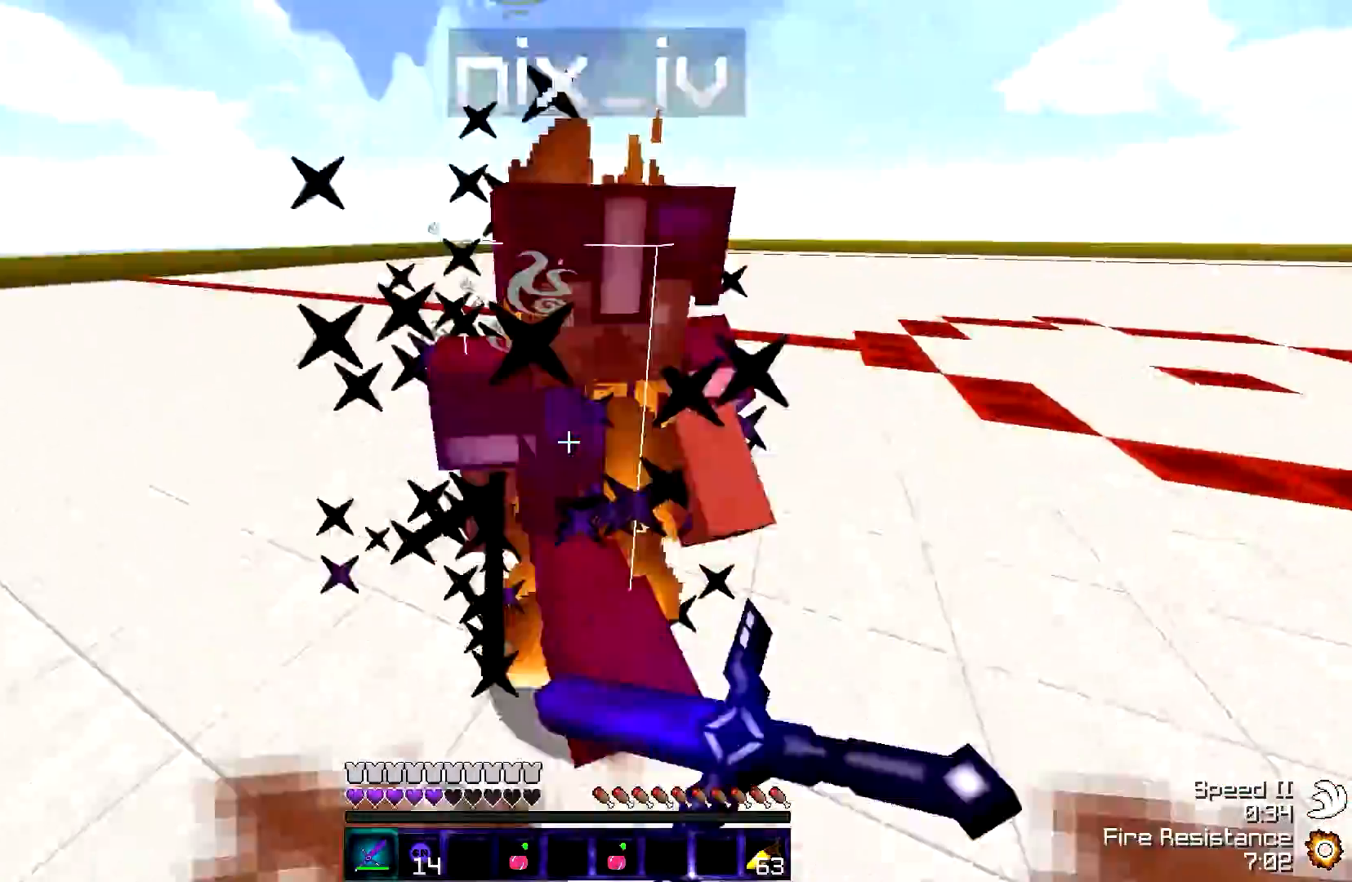
{"keys": ["d", "w"], "events": [[150, "d", "up"], [200, "a", "down"], [350, "d", "down"], [450, "a", "up"]]}
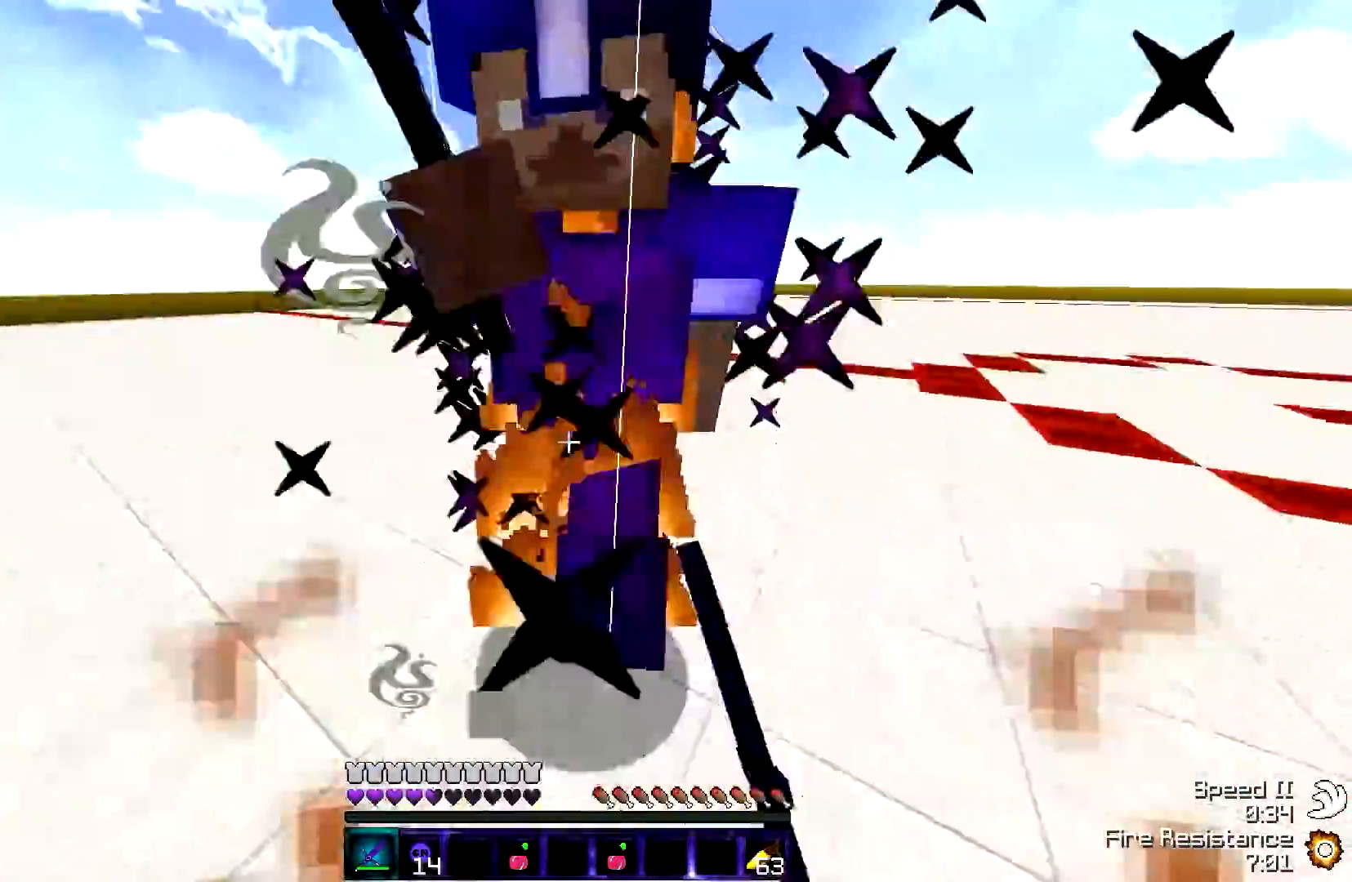
{"keys": ["d", "w"], "events": []}
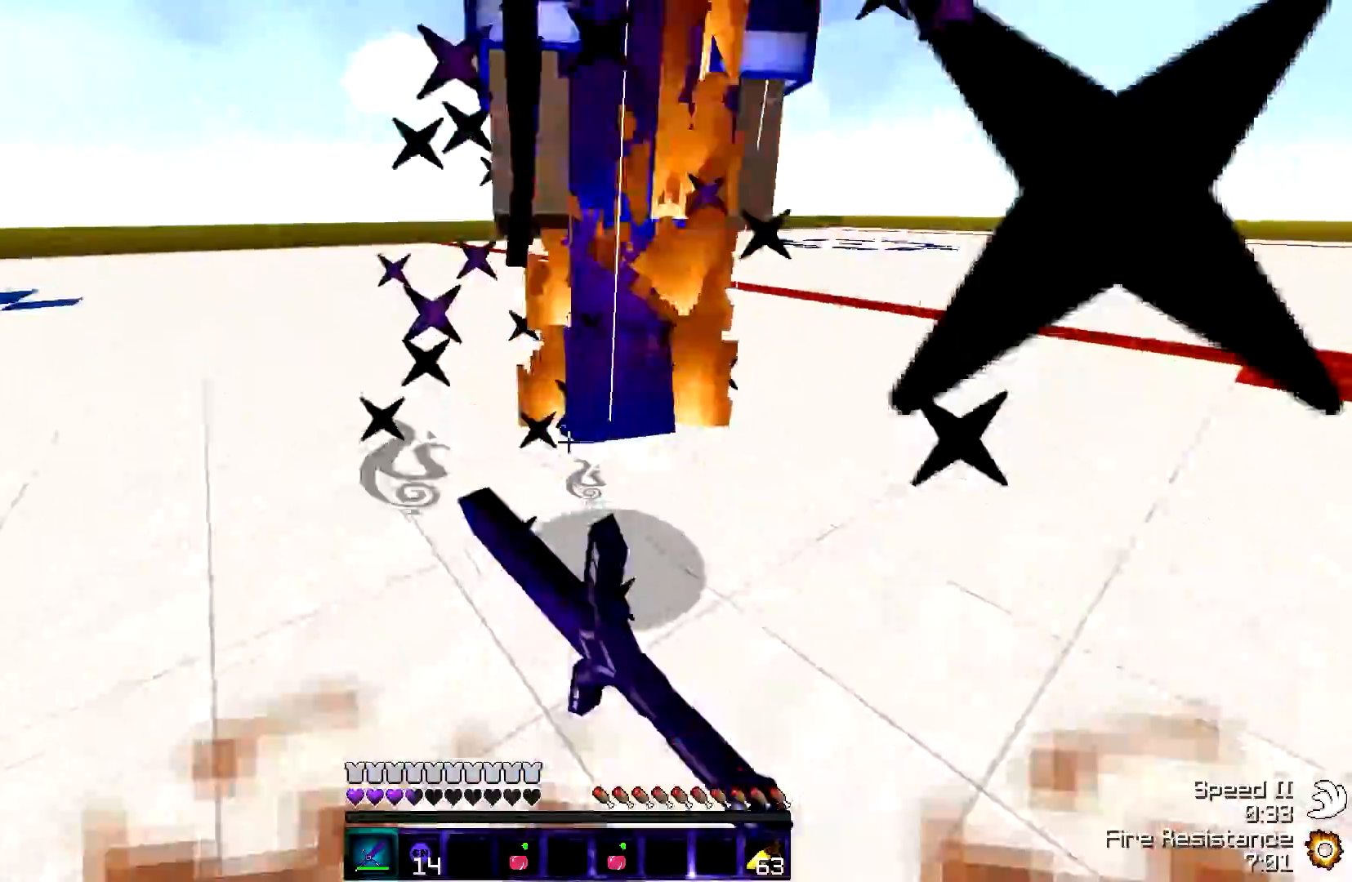
{"keys": ["w"], "events": [[250, "d", "up"]]}
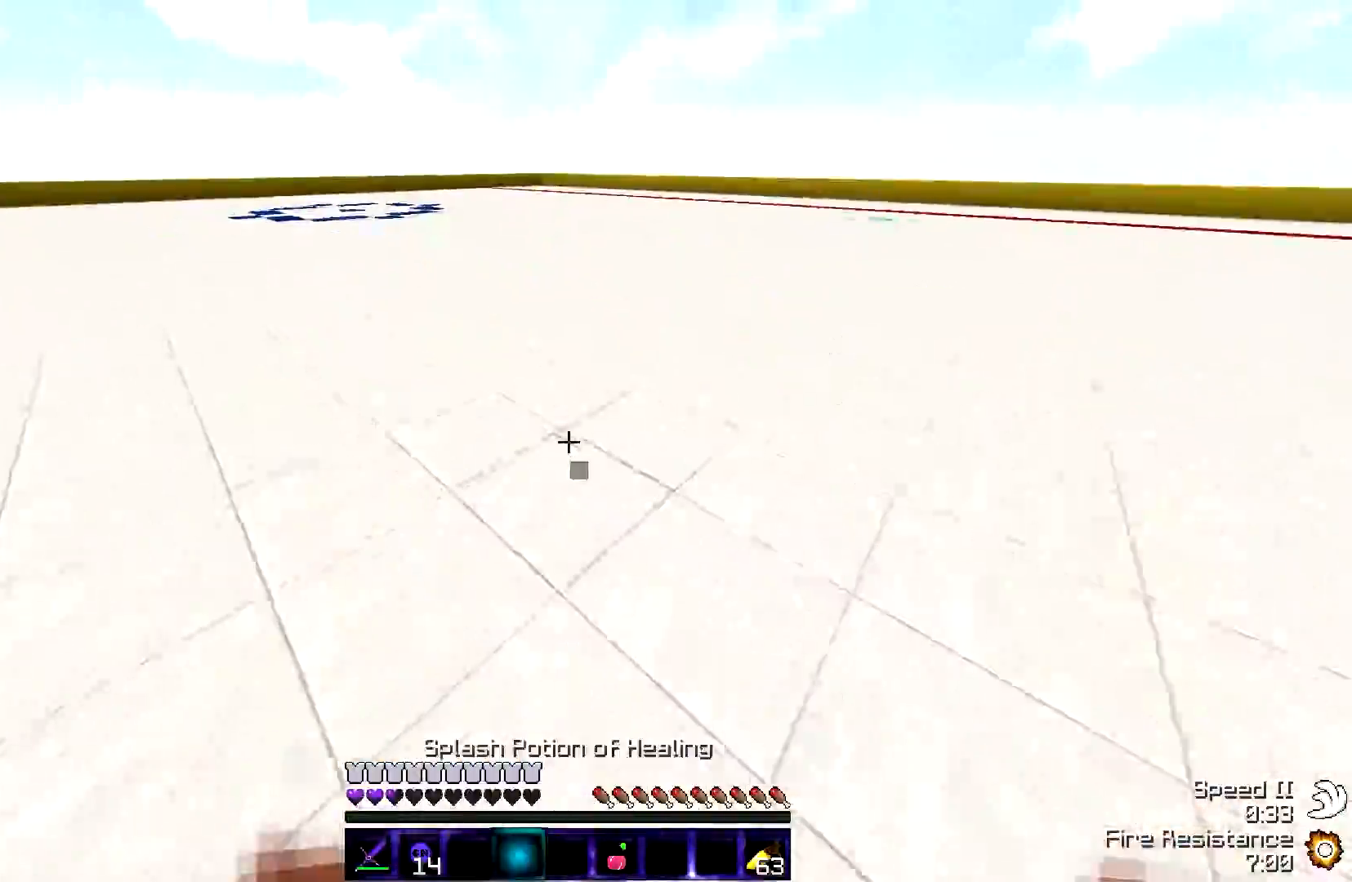
{"keys": ["a", "w"], "events": [[450, "a", "down"]]}
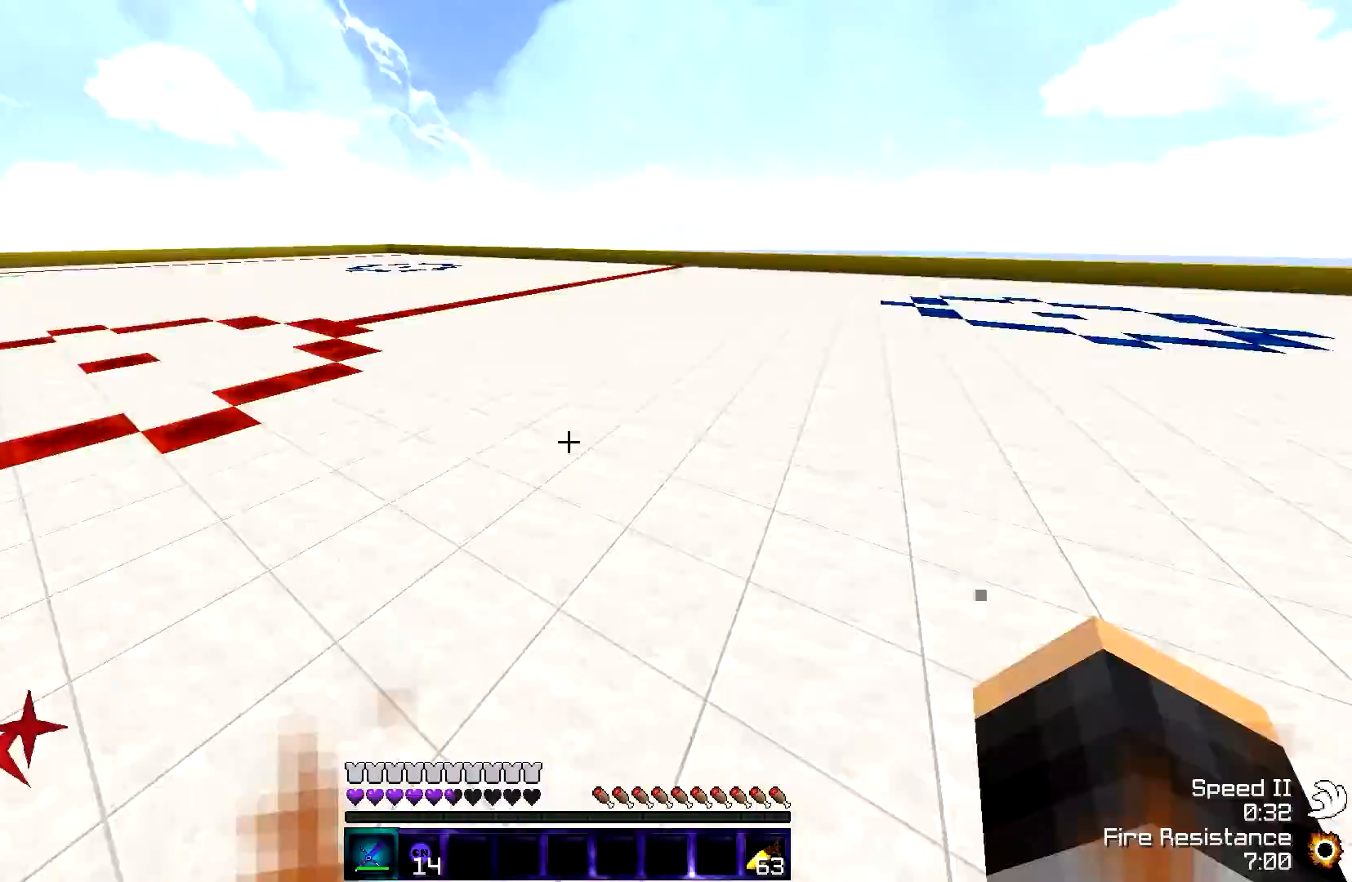
{"keys": ["a", "w"], "events": [[317, "a", "up"], [417, "a", "down"]]}
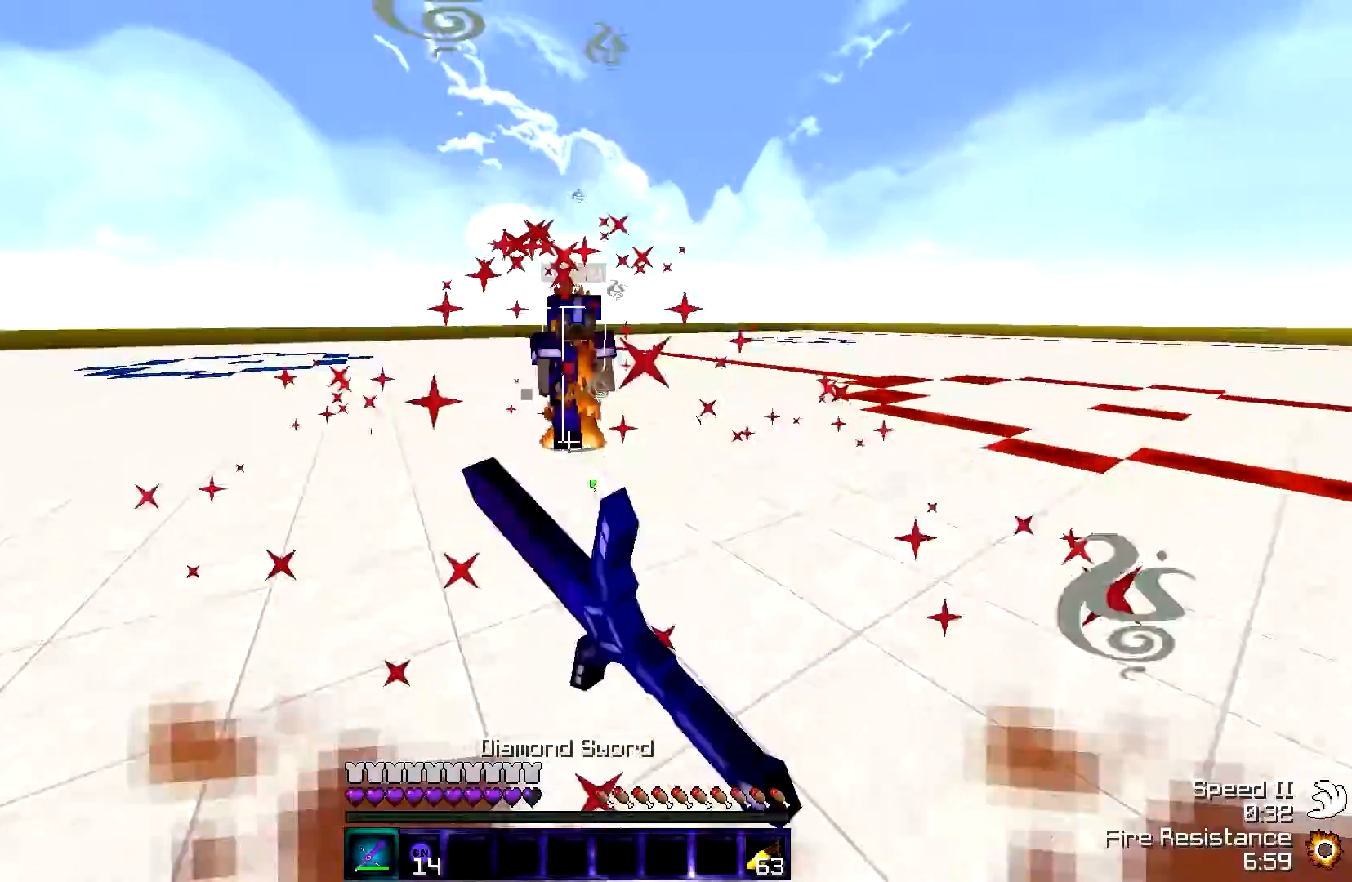
{"keys": ["w"], "events": [[167, "a", "up"]]}
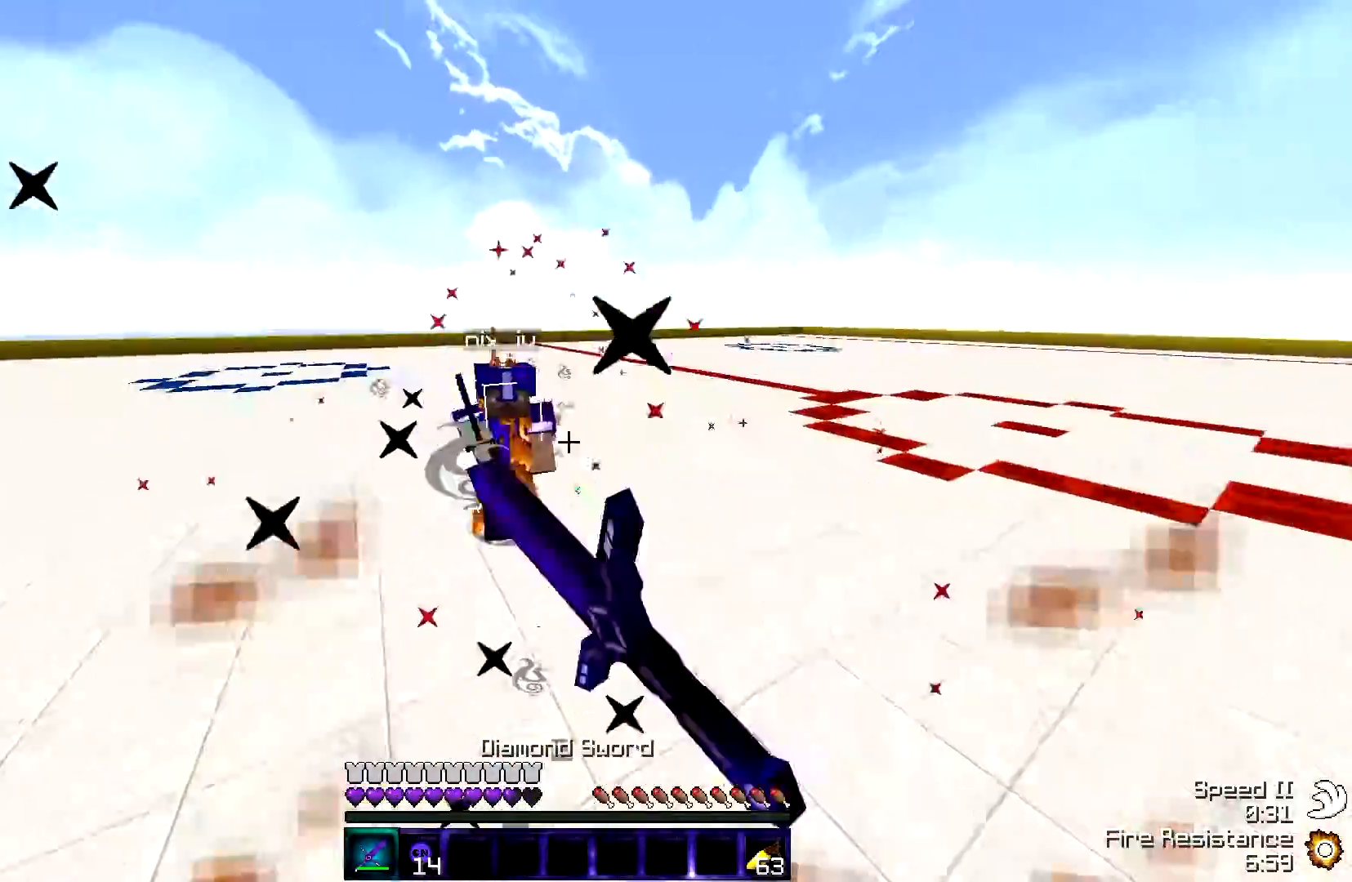
{"keys": ["w"], "events": []}
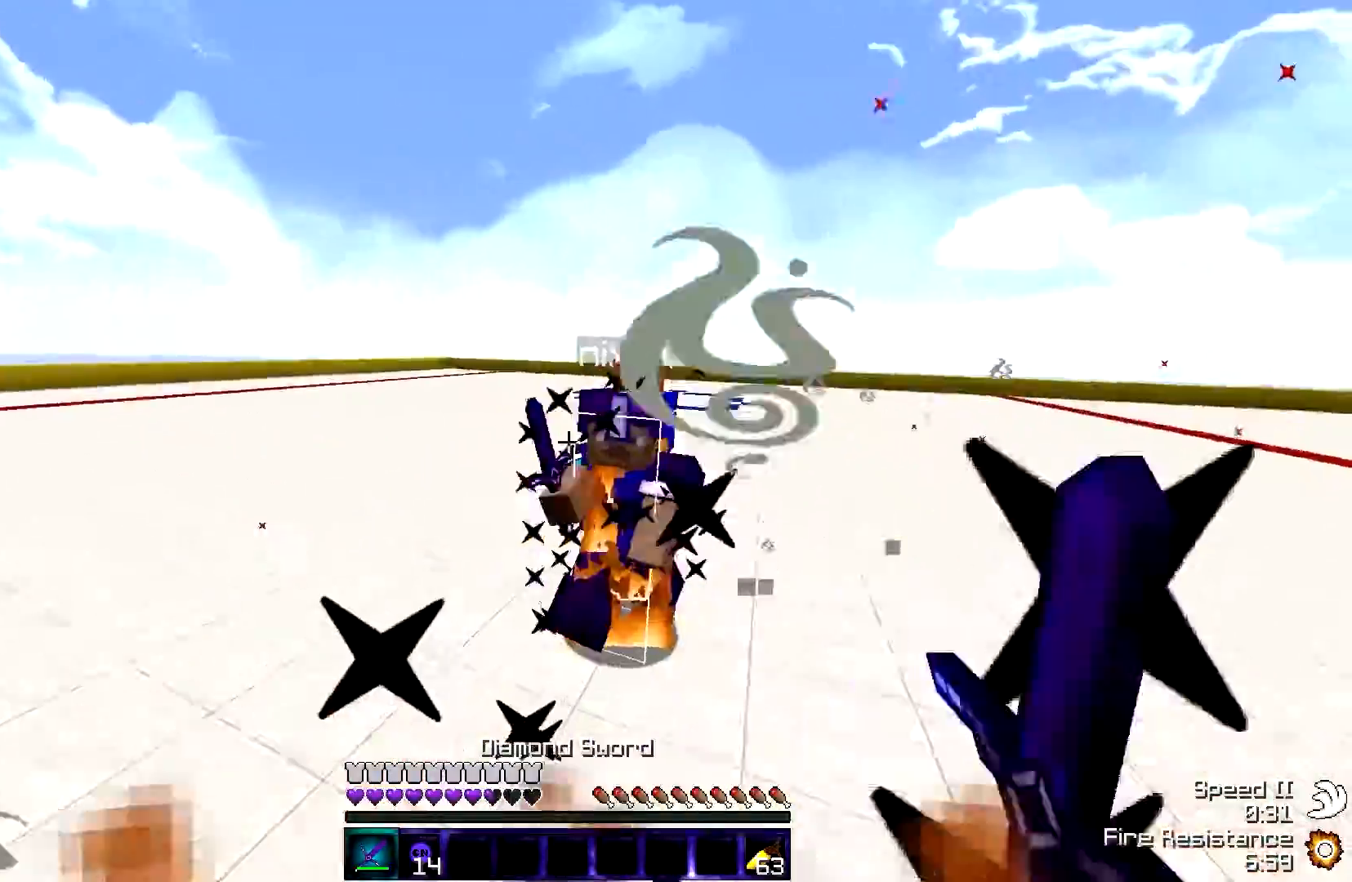
{"keys": ["d", "w"], "events": [[267, "a", "down"], [417, "d", "down"], [467, "a", "up"]]}
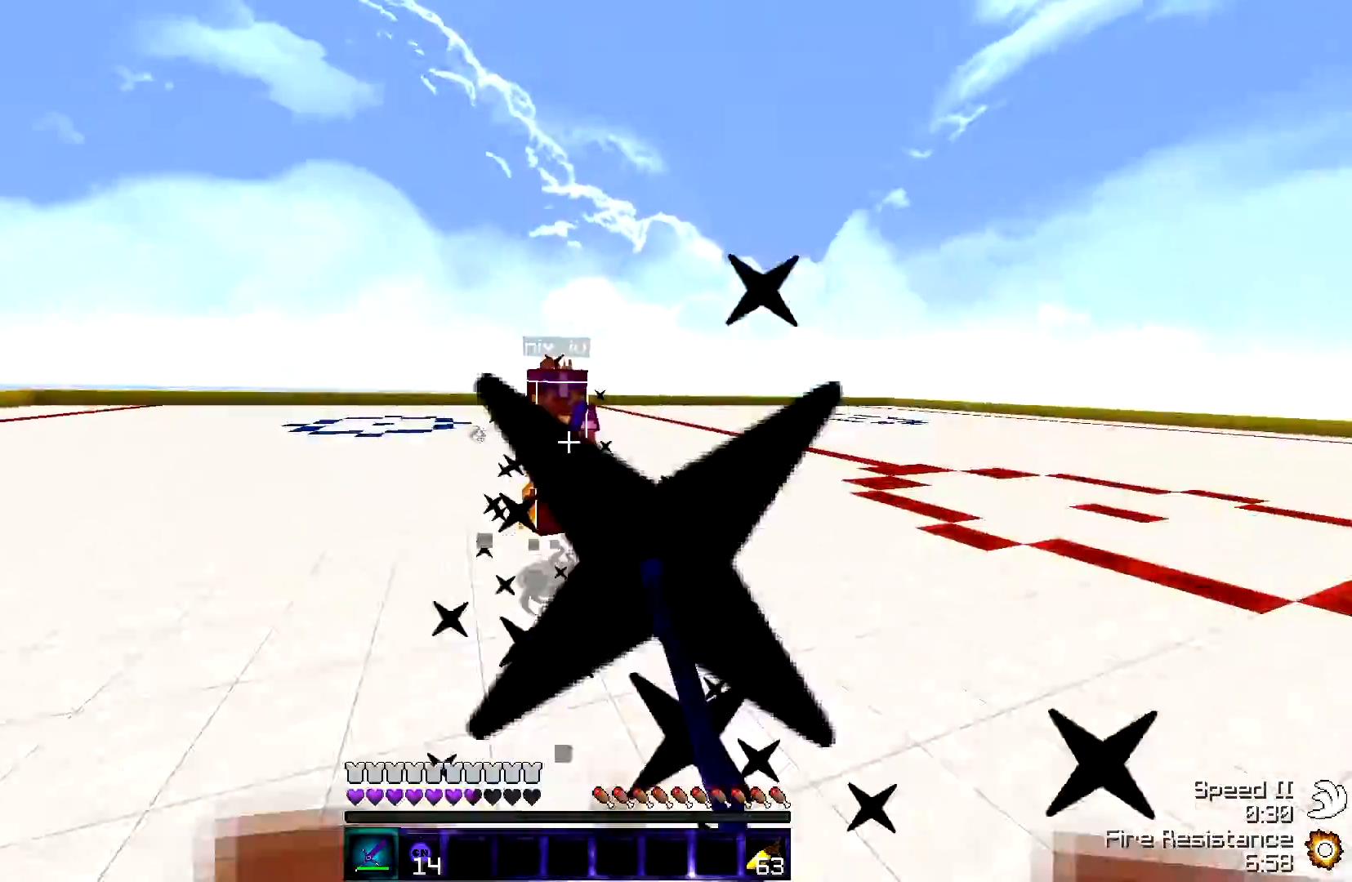
{"keys": ["w"], "events": [[317, "d", "up"]]}